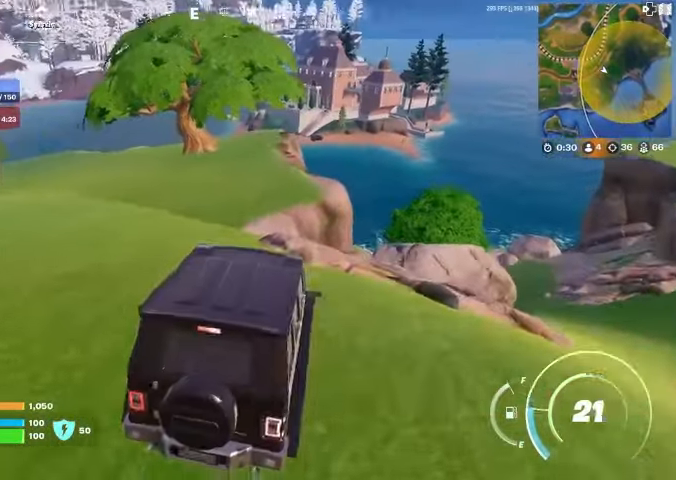
Gameplay with a controller (PlayStation layout); each line is a JSON object with the inputs held at the frame after it. "events" lists button and stick changes between this image and that frame as [ms after this image, input, new state], when the widget could be followed in between.
{"buttons": [], "left_stick": "left", "right_stick": "center", "events": [[100, "left_stick", "up-left"], [367, "left_stick", "left"]]}
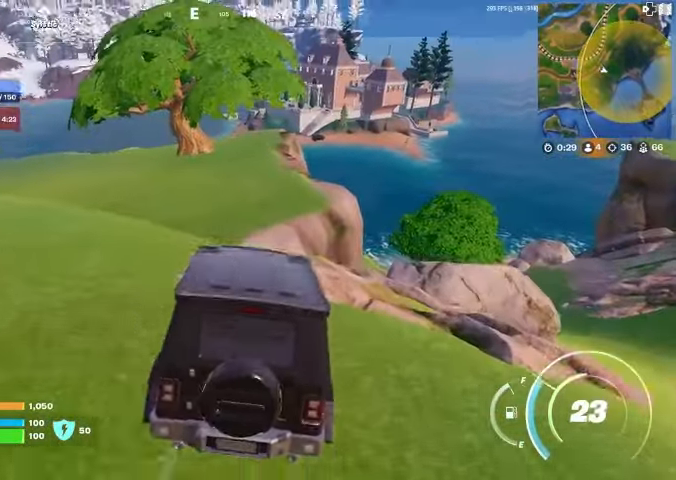
{"buttons": [], "left_stick": "left", "right_stick": "center", "events": []}
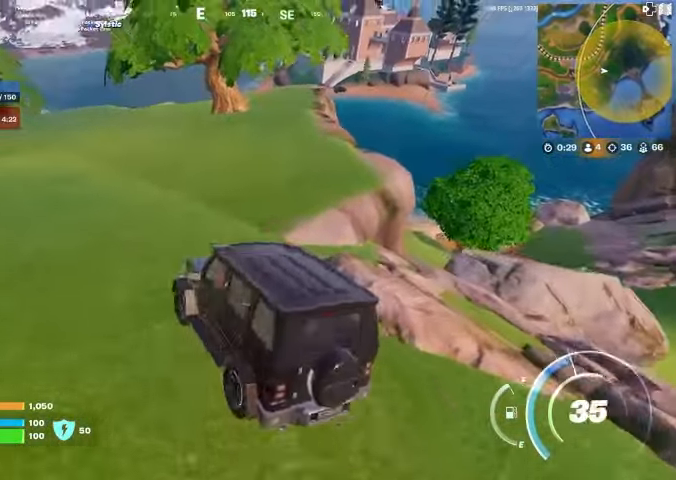
{"buttons": [], "left_stick": "left", "right_stick": "center", "events": [[100, "right_stick", "left"], [267, "right_stick", "center"], [433, "right_stick", "up-left"], [500, "right_stick", "center"]]}
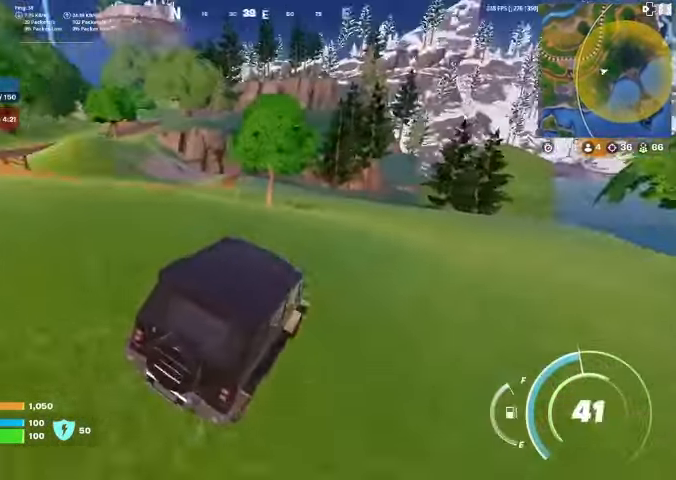
{"buttons": [], "left_stick": "left", "right_stick": "center", "events": [[233, "left_stick", "down-left"], [467, "left_stick", "left"]]}
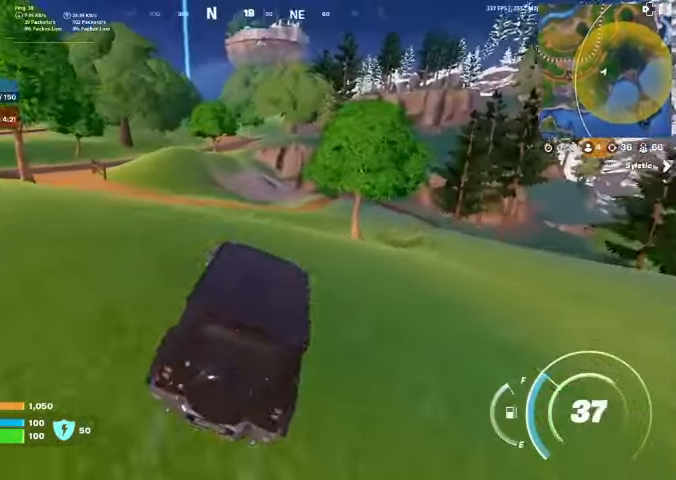
{"buttons": [], "left_stick": "left", "right_stick": "center", "events": [[333, "right_stick", "left"], [467, "right_stick", "center"]]}
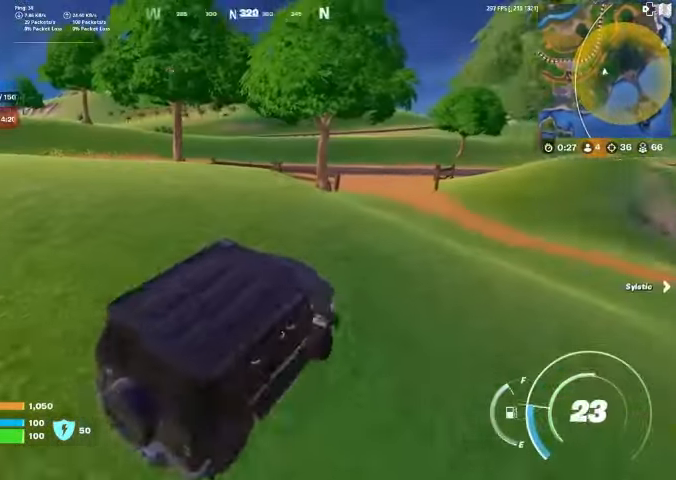
{"buttons": [], "left_stick": "left", "right_stick": "center", "events": [[133, "right_stick", "left"], [233, "right_stick", "center"]]}
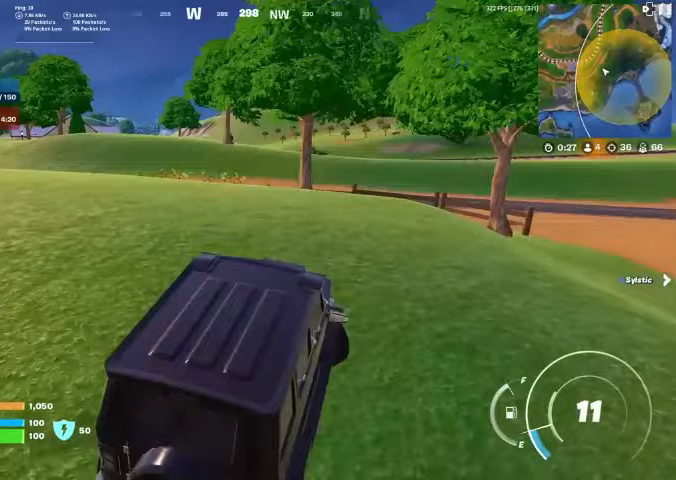
{"buttons": [], "left_stick": "up-left", "right_stick": "center", "events": [[133, "right_stick", "left"], [200, "left_stick", "up-left"], [233, "right_stick", "center"]]}
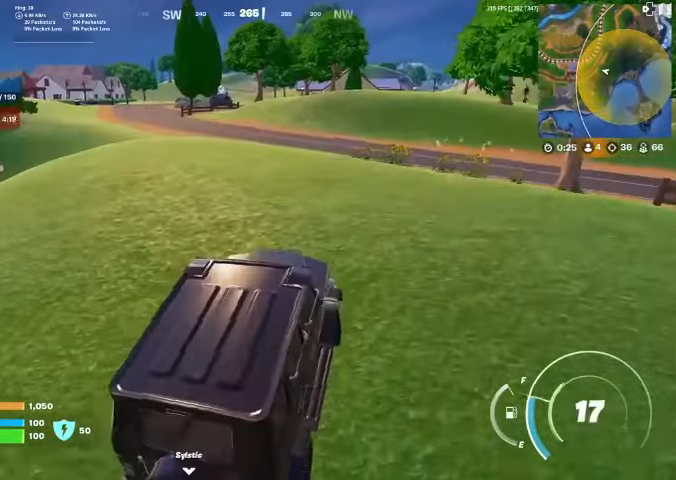
{"buttons": [], "left_stick": "up-left", "right_stick": "center", "events": []}
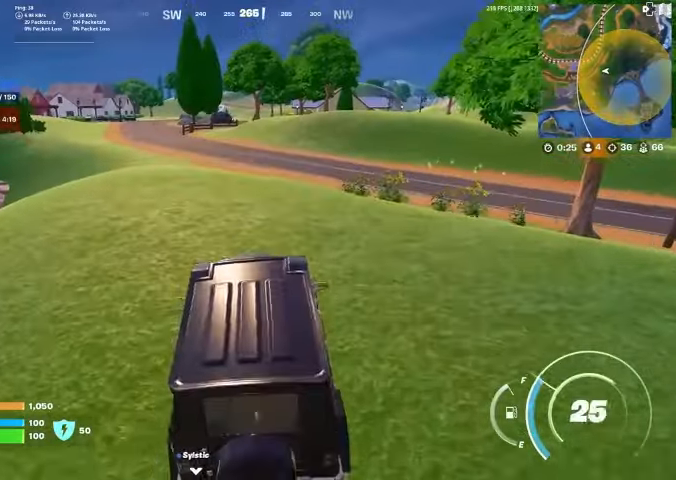
{"buttons": [], "left_stick": "up", "right_stick": "center", "events": [[167, "left_stick", "up"]]}
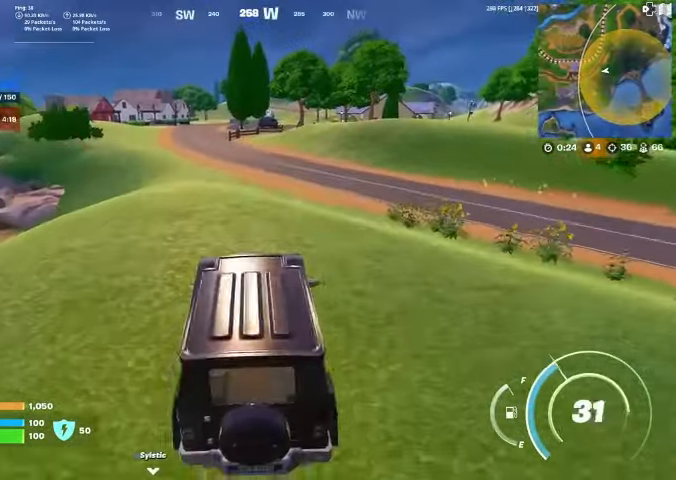
{"buttons": [], "left_stick": "up-right", "right_stick": "center", "events": [[467, "left_stick", "up-right"]]}
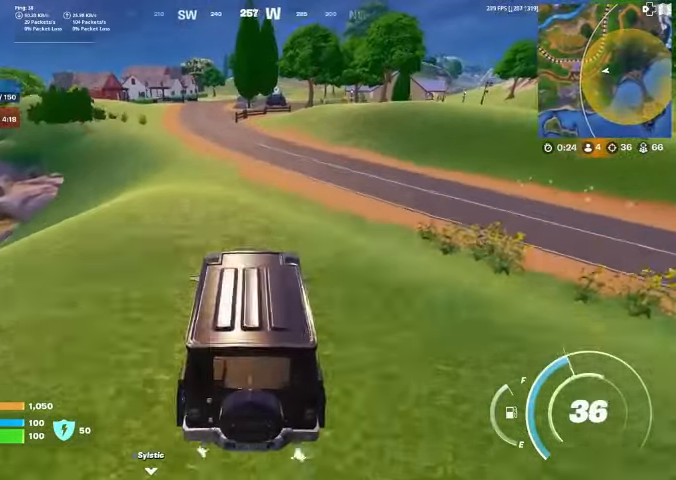
{"buttons": [], "left_stick": "up-right", "right_stick": "left", "events": [[467, "right_stick", "left"]]}
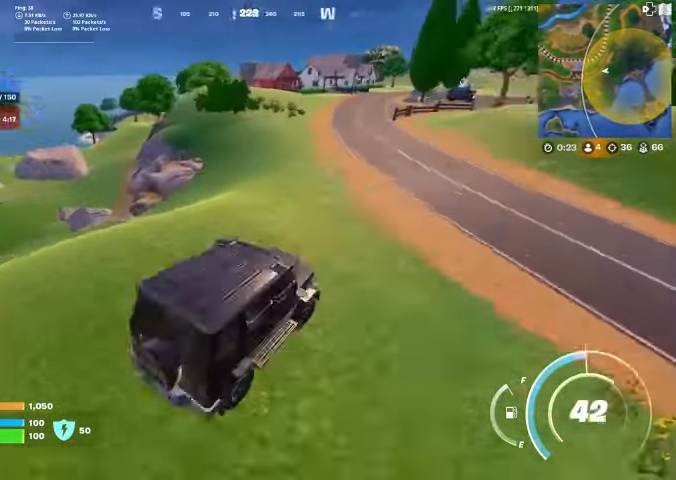
{"buttons": [], "left_stick": "up-right", "right_stick": "center", "events": [[33, "right_stick", "center"], [233, "right_stick", "left"], [333, "right_stick", "center"]]}
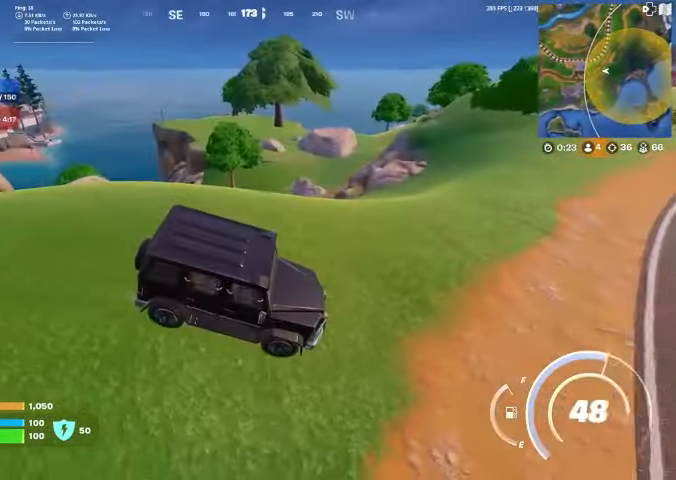
{"buttons": [], "left_stick": "up-right", "right_stick": "center", "events": [[233, "right_stick", "right"], [400, "right_stick", "center"]]}
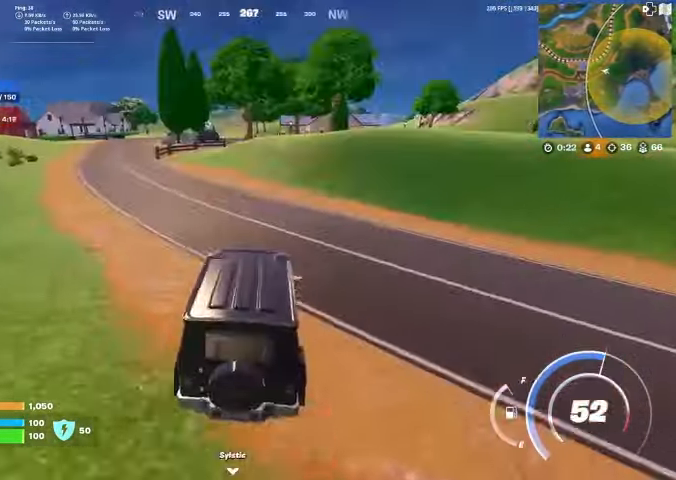
{"buttons": [], "left_stick": "up-right", "right_stick": "center", "events": []}
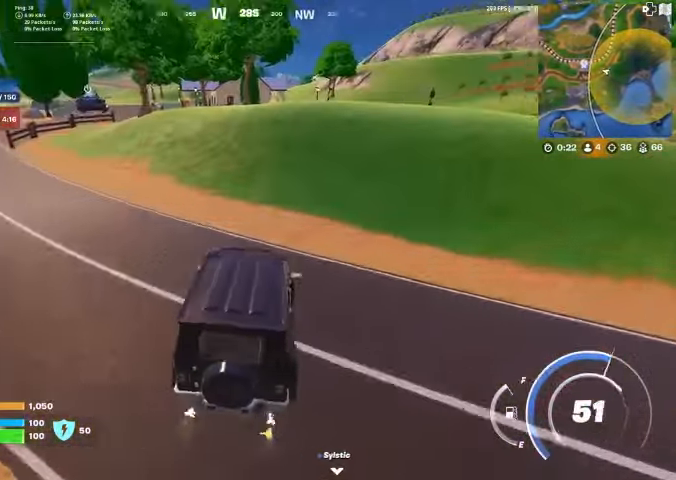
{"buttons": [], "left_stick": "up-right", "right_stick": "center", "events": []}
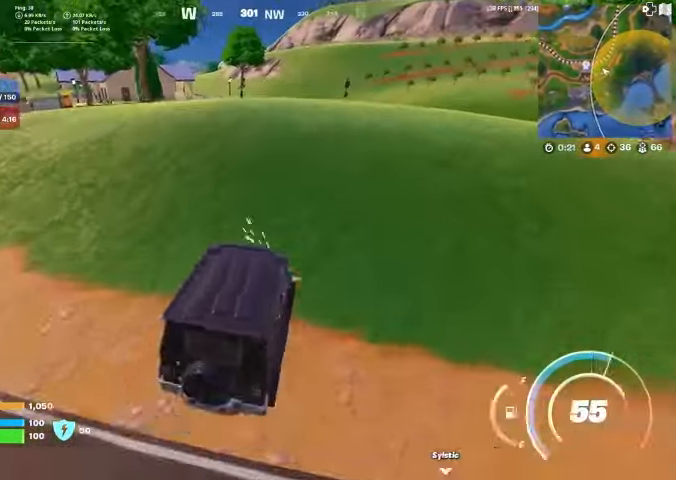
{"buttons": [], "left_stick": "center", "right_stick": "right", "events": [[100, "left_stick", "center"], [467, "right_stick", "right"]]}
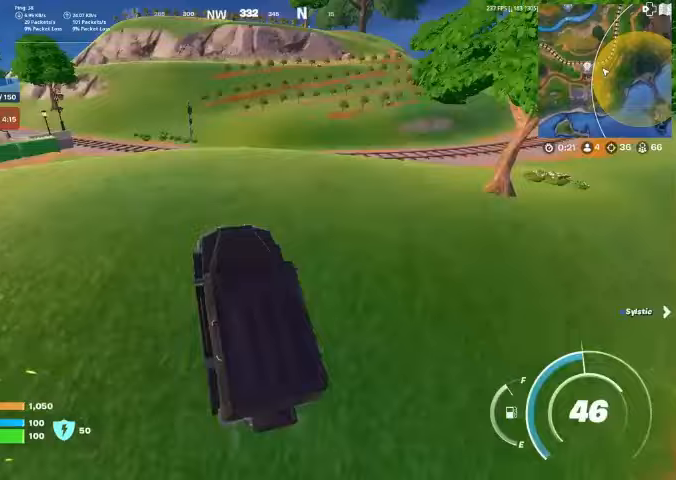
{"buttons": [], "left_stick": "center", "right_stick": "center", "events": [[100, "right_stick", "center"]]}
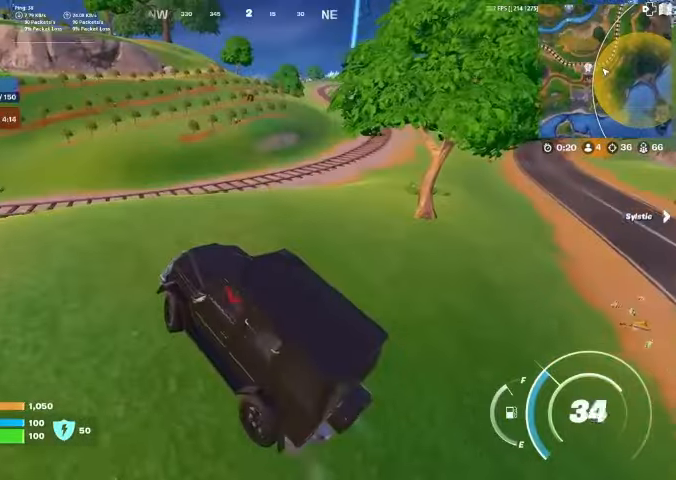
{"buttons": [], "left_stick": "right", "right_stick": "right", "events": [[200, "left_stick", "up"], [500, "left_stick", "right"], [500, "right_stick", "right"]]}
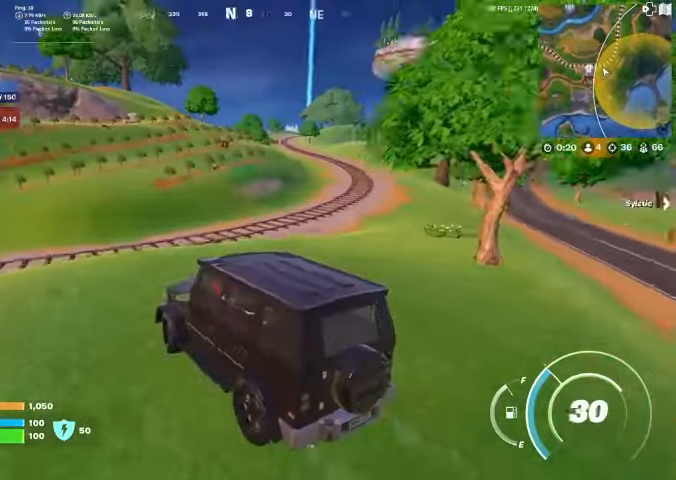
{"buttons": [], "left_stick": "down", "right_stick": "center", "events": [[67, "left_stick", "down-right"], [167, "left_stick", "down"], [167, "right_stick", "center"], [300, "right_stick", "right"], [467, "right_stick", "center"]]}
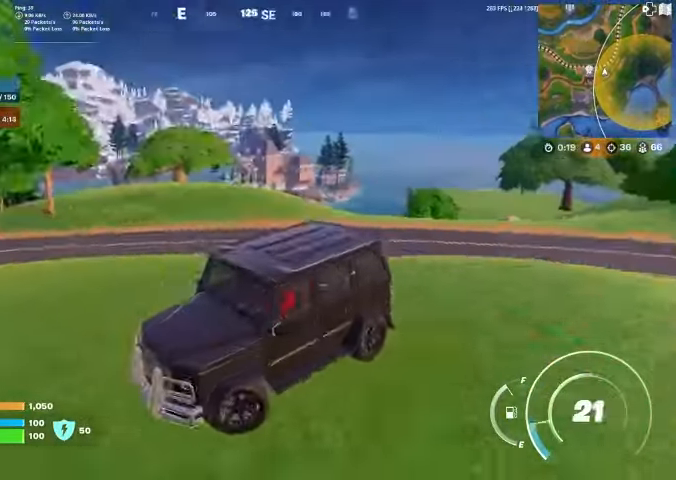
{"buttons": [], "left_stick": "down", "right_stick": "center", "events": [[167, "right_stick", "right"], [233, "right_stick", "center"]]}
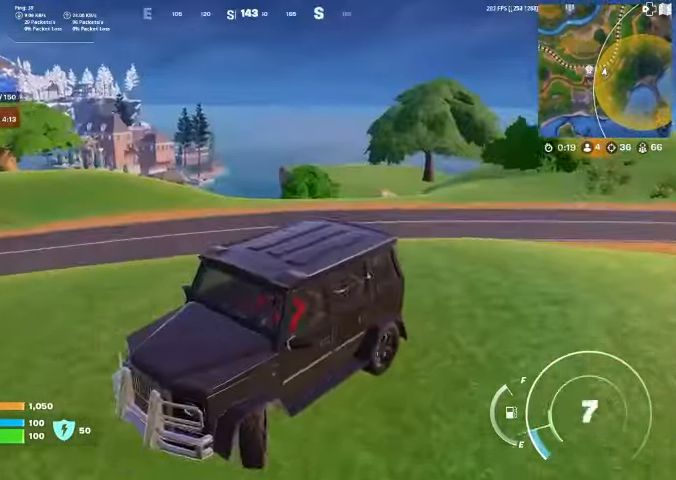
{"buttons": [], "left_stick": "down-left", "right_stick": "right", "events": [[100, "right_stick", "right"], [133, "left_stick", "center"], [300, "right_stick", "center"], [433, "right_stick", "right"], [467, "left_stick", "down-left"]]}
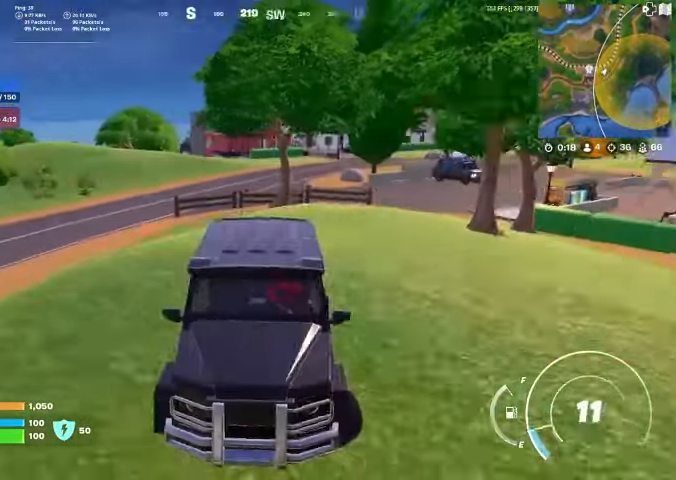
{"buttons": [], "left_stick": "down-left", "right_stick": "center", "events": [[100, "right_stick", "center"]]}
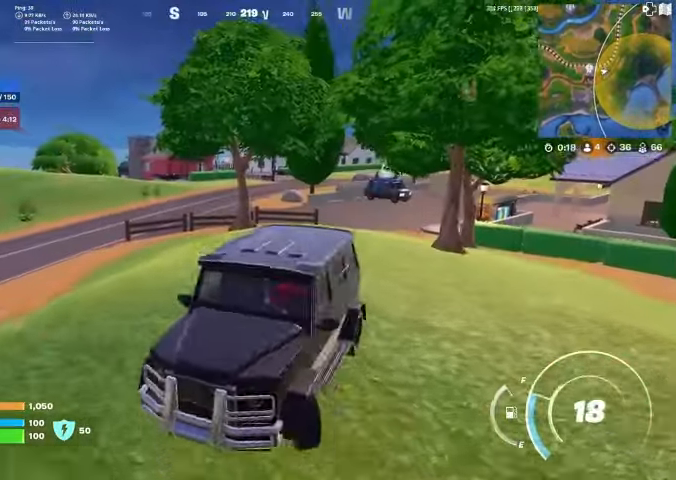
{"buttons": [], "left_stick": "up", "right_stick": "center", "events": [[233, "left_stick", "left"], [400, "left_stick", "up"]]}
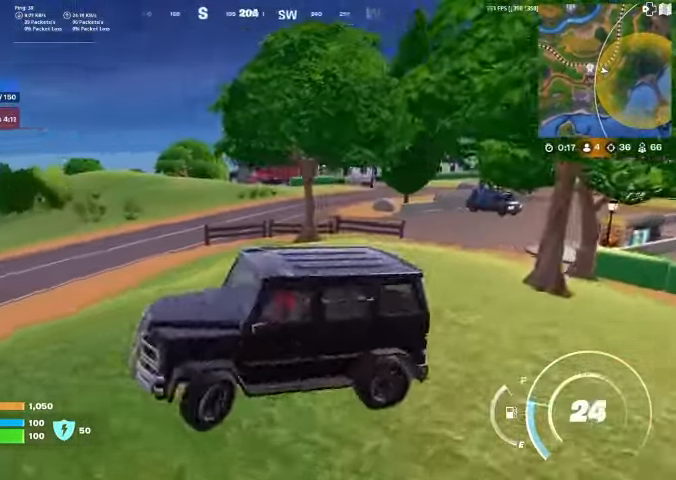
{"buttons": [], "left_stick": "up", "right_stick": "left", "events": [[100, "right_stick", "left"], [233, "right_stick", "center"], [467, "right_stick", "left"]]}
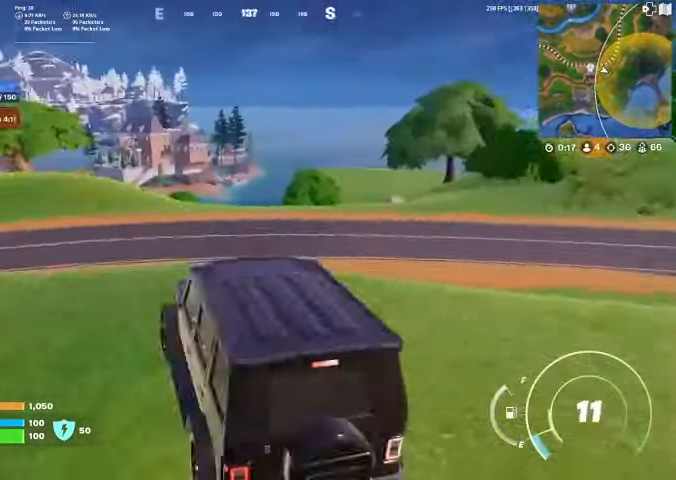
{"buttons": [], "left_stick": "up-right", "right_stick": "center", "events": [[133, "right_stick", "center"], [333, "left_stick", "up-right"]]}
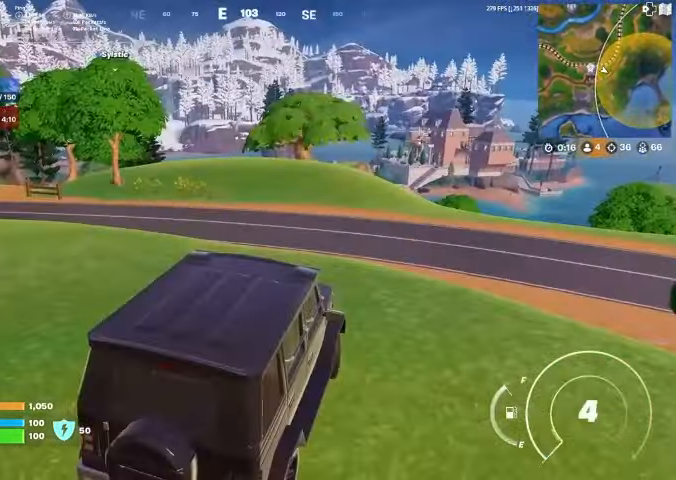
{"buttons": [], "left_stick": "down-right", "right_stick": "center", "events": [[167, "right_stick", "right"], [233, "right_stick", "center"], [467, "left_stick", "down-right"]]}
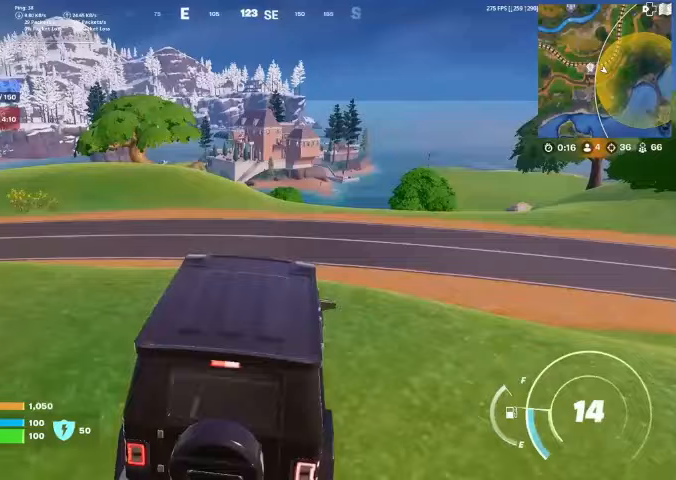
{"buttons": [], "left_stick": "right", "right_stick": "center", "events": [[100, "right_stick", "left"], [167, "left_stick", "right"], [200, "right_stick", "center"]]}
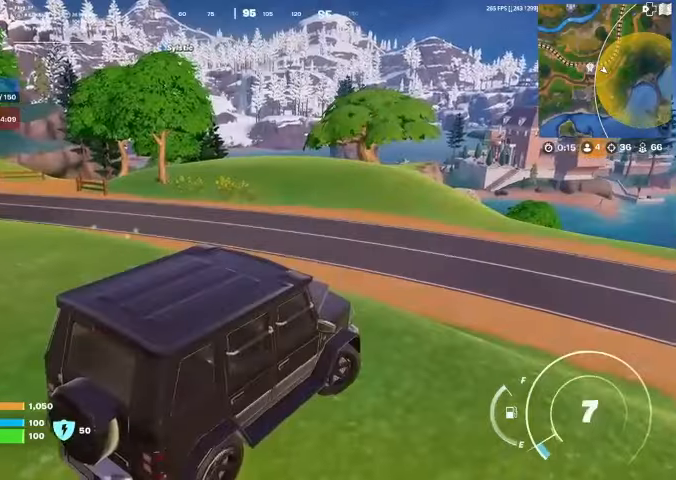
{"buttons": [], "left_stick": "right", "right_stick": "center", "events": [[233, "right_stick", "up-left"], [300, "right_stick", "center"]]}
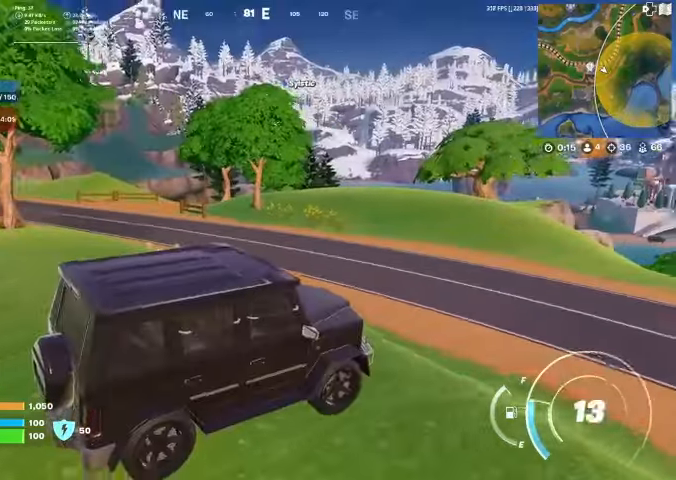
{"buttons": [], "left_stick": "left", "right_stick": "center", "events": [[300, "right_stick", "left"], [367, "left_stick", "left"], [433, "right_stick", "center"]]}
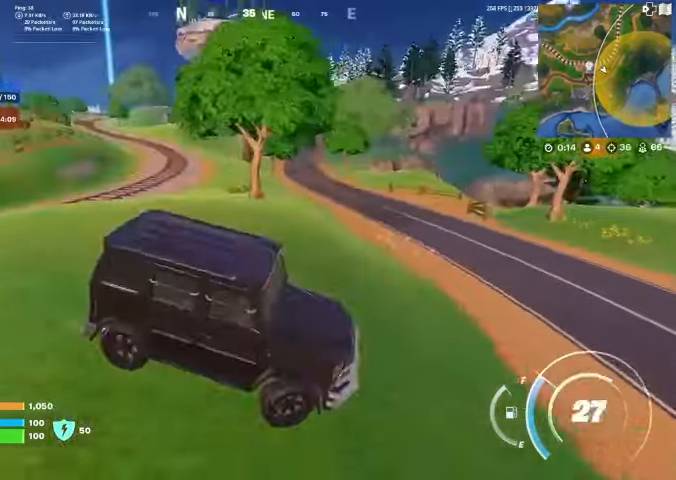
{"buttons": [], "left_stick": "left", "right_stick": "center", "events": []}